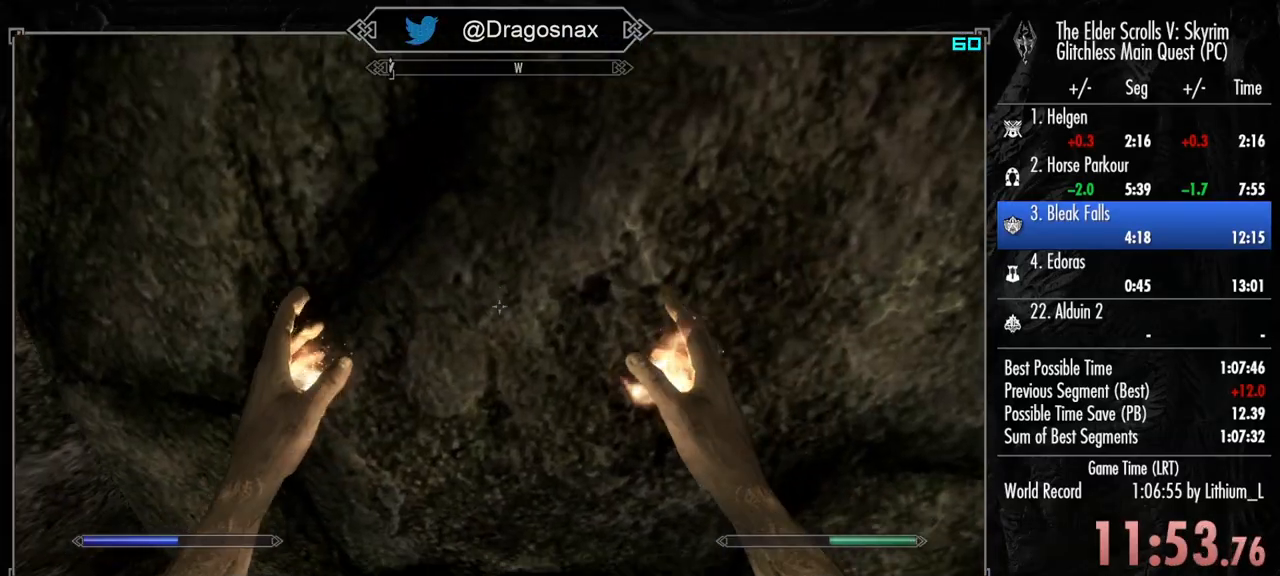
Gameplay with keyboard and mouse; each line is a JSON object with the keys and mouse buttons held at the frame after it. "events" lists presses ("down") and releases ("up") of "1", "2", "3", "4", "a", "ctrl", "d", "e", "f", "f1", "f5", "g", "j", "m", "q", "r", "s", "shift", "space", "t", "tab", "v", "w", "y", "mouse_left", "mouse_right", "mouse_mb4", "mouse_mb5", "mouse_wheel_up" and "mouse_wheel_down" between this image and that frame as [ms after this image, input, new state], when the widget could be followed in between. "mouse_left", "mouse_right", "mouse_mb4", "mouse_mb5", "mouse_wheel_up", "mouse_wheel_down" = the "left", "right", "mb4", "mb5", "wheel_up", "wheel_down" buttons of the "mouse" list. No other keys are recorded. "mouse_move" is the direction in which the mouse moves at that frame (one of eight, or "still"), when it could be read.
{"keys": [], "mouse": [], "mouse_move": "still", "events": []}
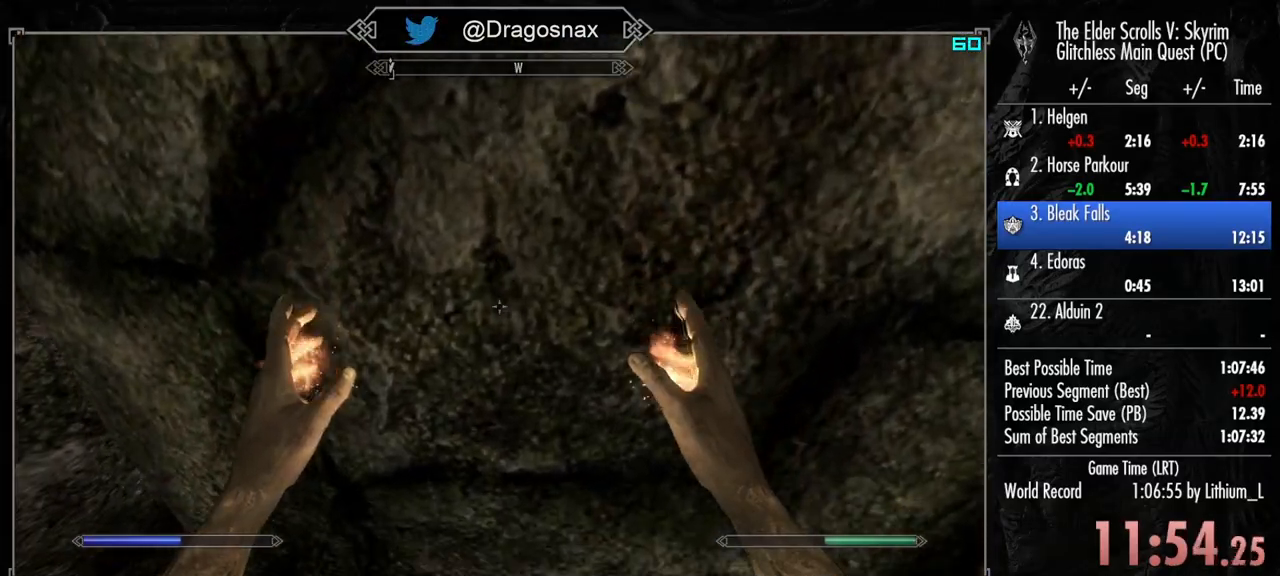
{"keys": [], "mouse": [], "mouse_move": "still", "events": []}
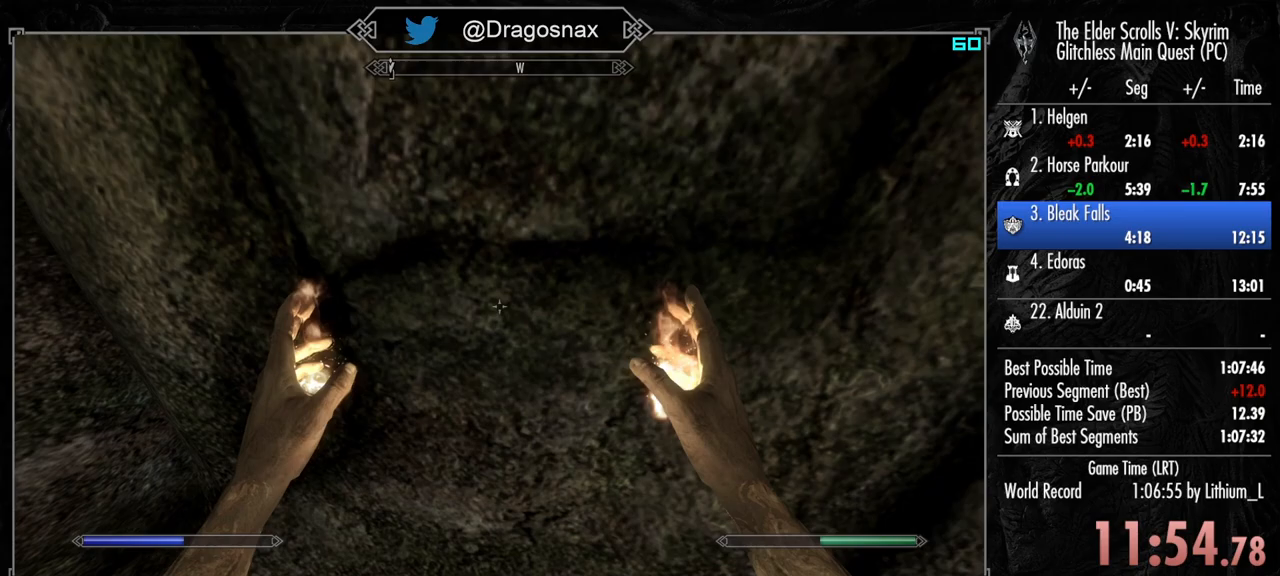
{"keys": [], "mouse": [], "mouse_move": "up", "events": []}
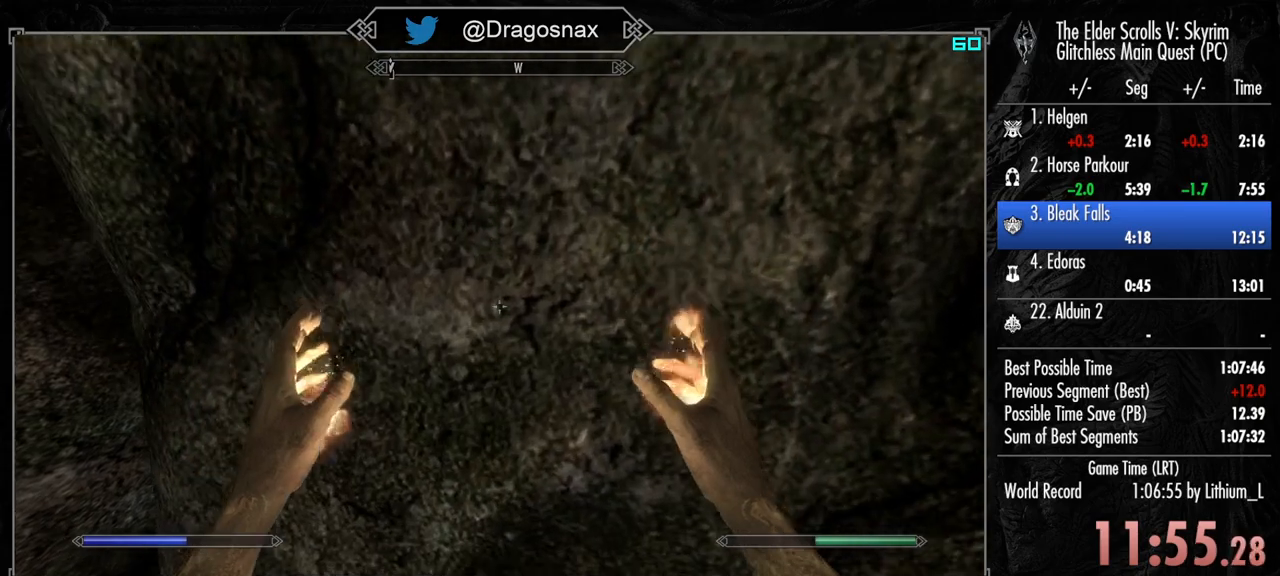
{"keys": [], "mouse": [], "mouse_move": "still", "events": []}
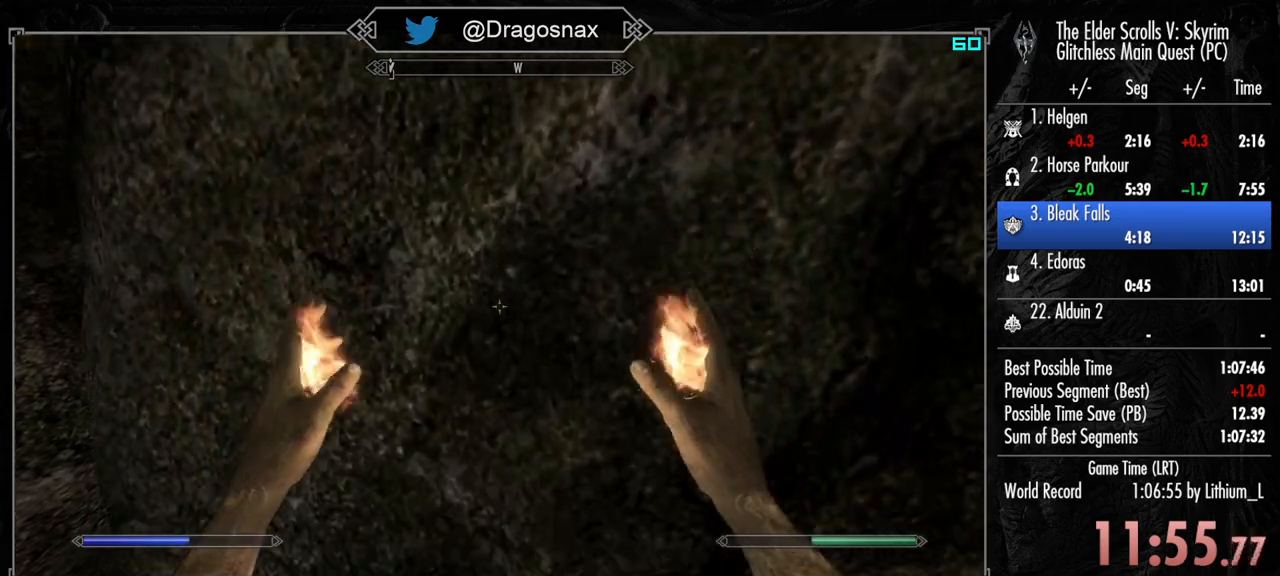
{"keys": [], "mouse": [], "mouse_move": "still", "events": []}
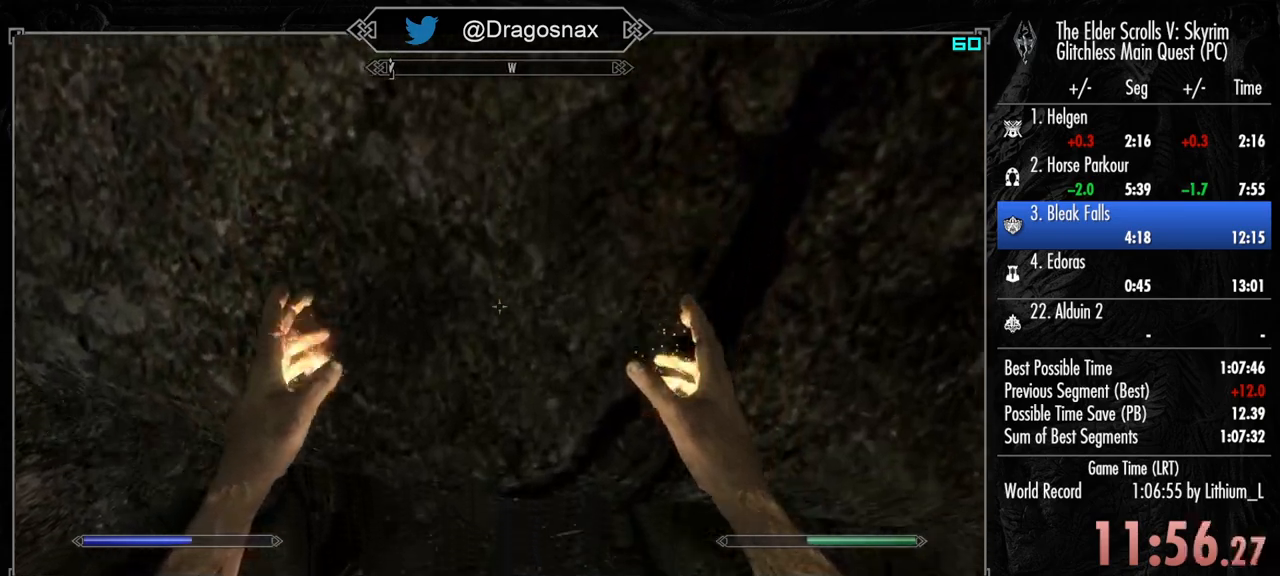
{"keys": [], "mouse": [], "mouse_move": "still", "events": []}
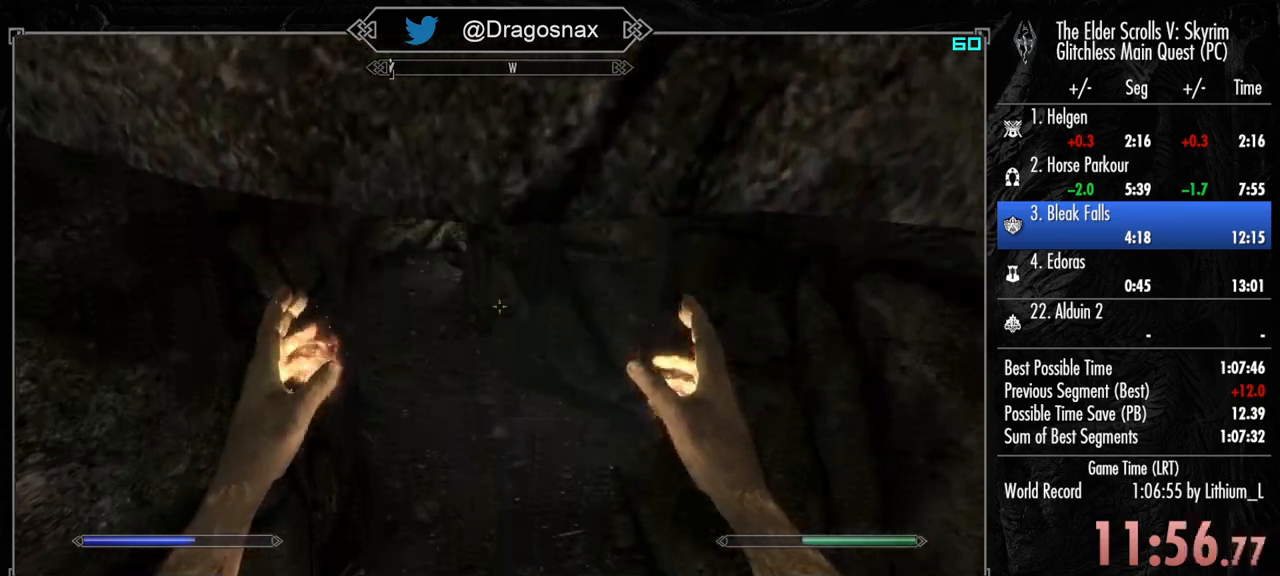
{"keys": ["shift", "w"], "mouse": [], "mouse_move": "left", "events": [[200, "shift", "down"], [250, "w", "down"]]}
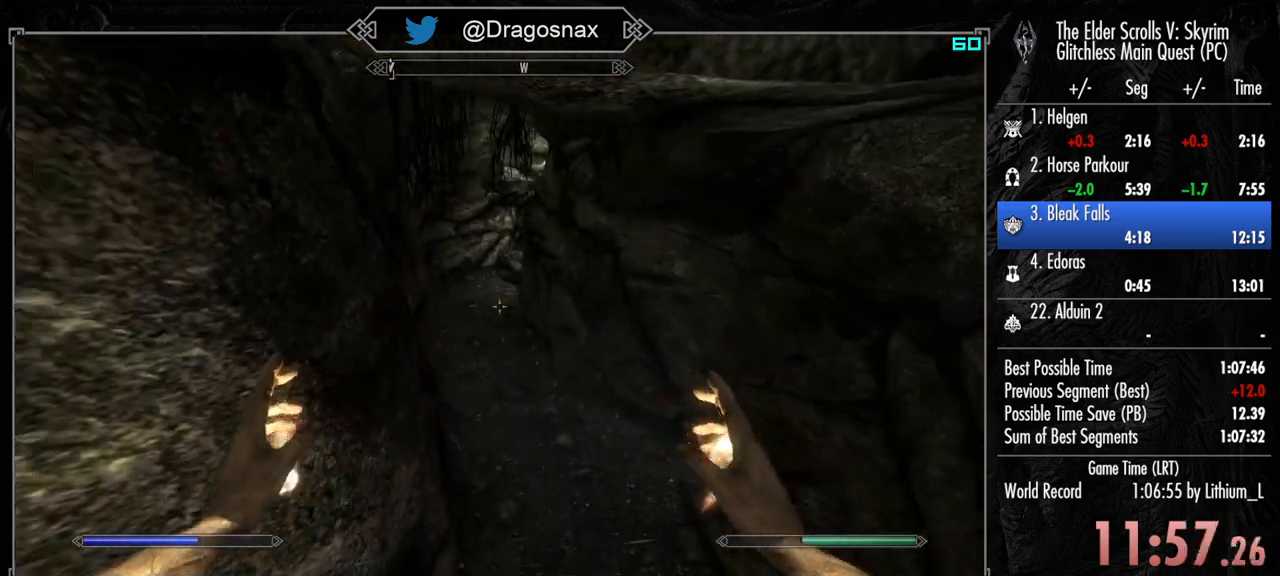
{"keys": ["shift", "w"], "mouse": [], "mouse_move": "left", "events": [[317, "shift", "up"], [400, "shift", "down"]]}
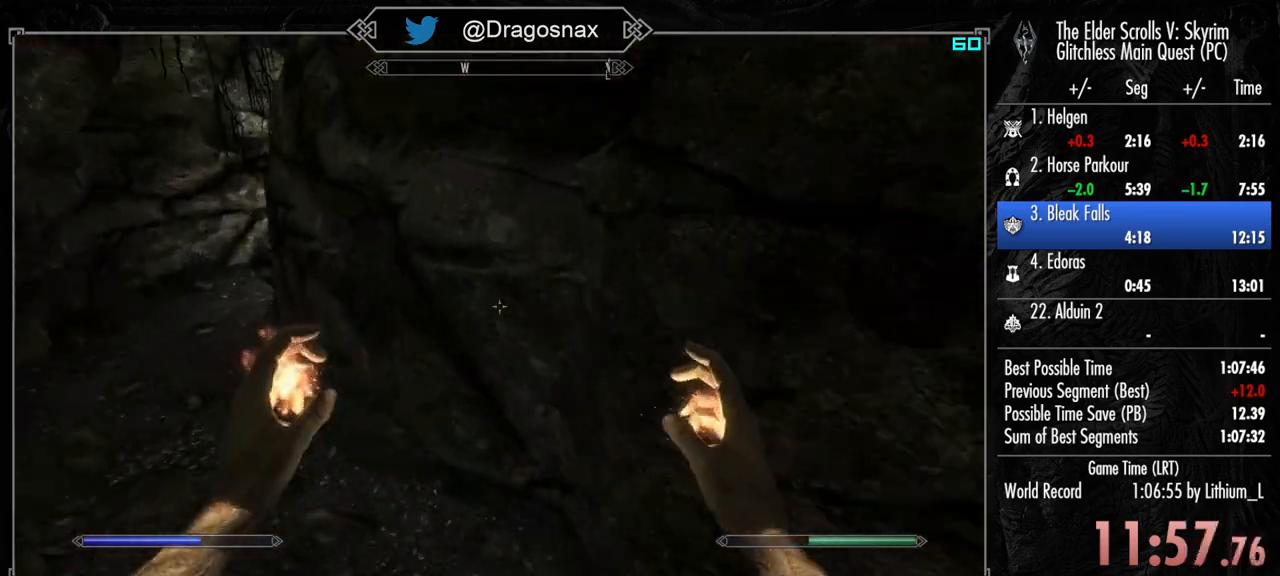
{"keys": ["shift", "w"], "mouse": [], "mouse_move": "right", "events": []}
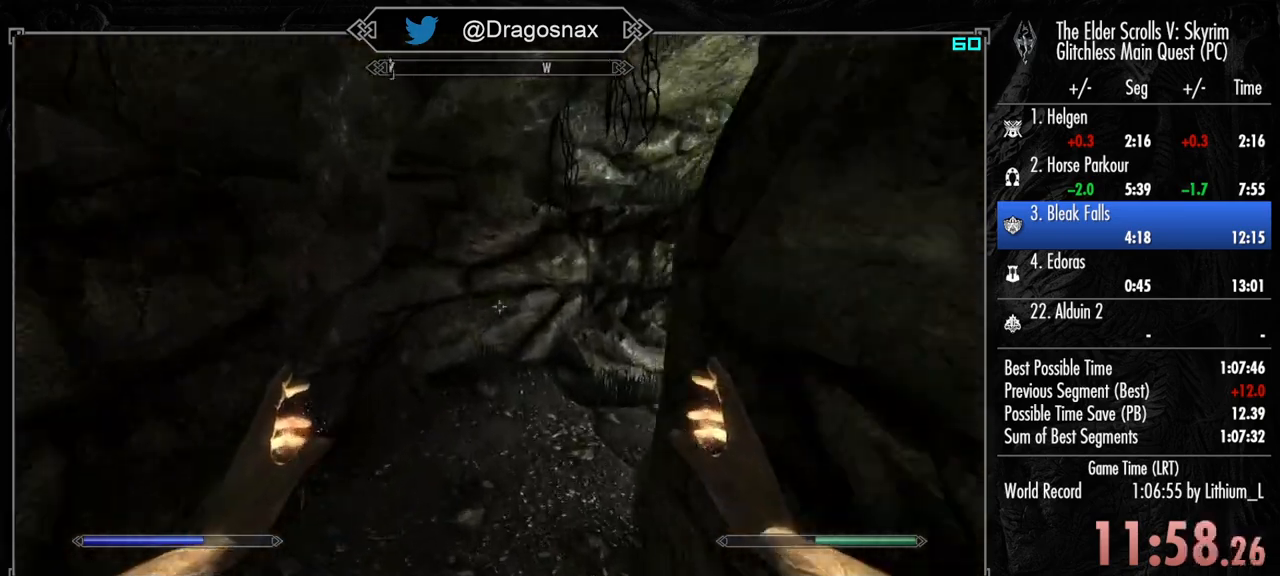
{"keys": ["shift", "w"], "mouse": [], "mouse_move": "left", "events": []}
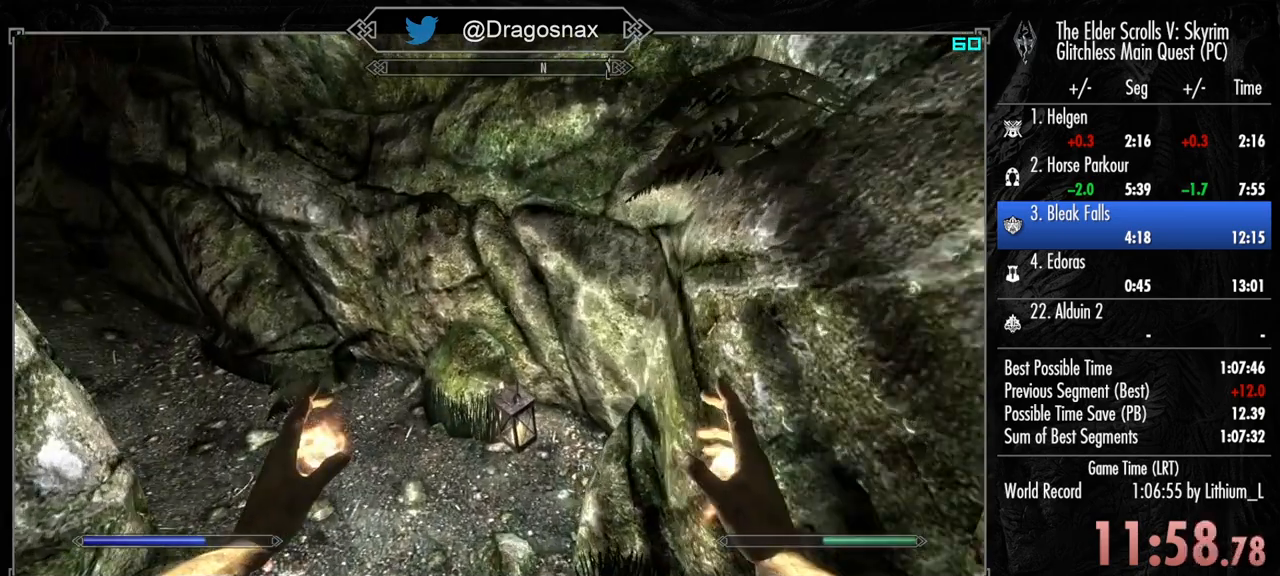
{"keys": ["shift", "w"], "mouse": [], "mouse_move": "still", "events": []}
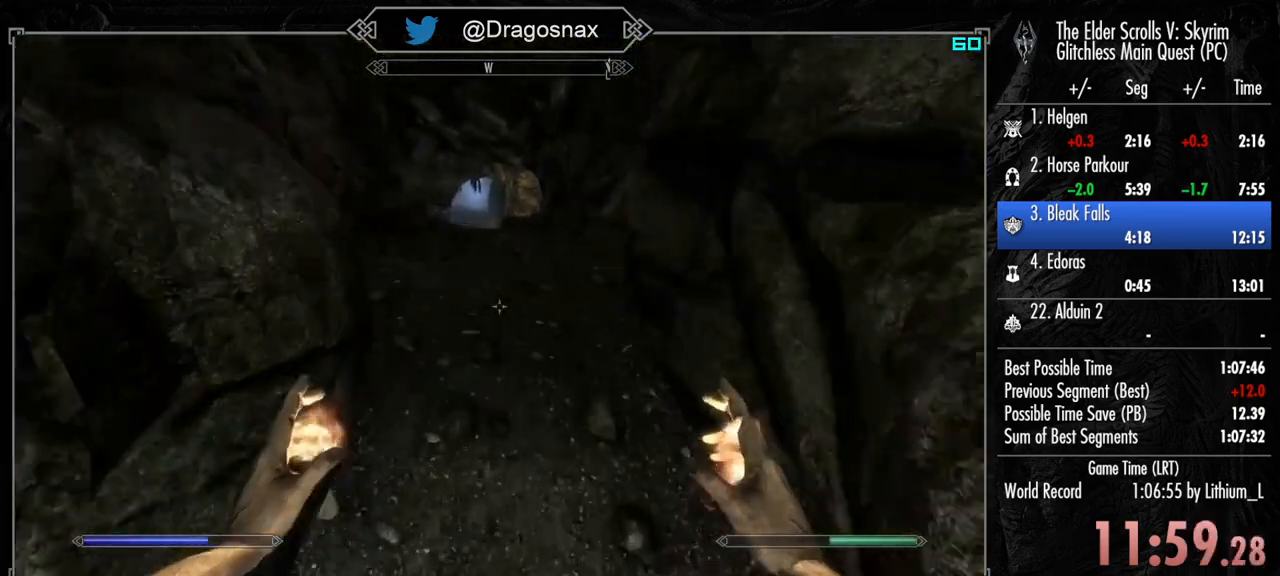
{"keys": ["shift", "w"], "mouse": [], "mouse_move": "left", "events": []}
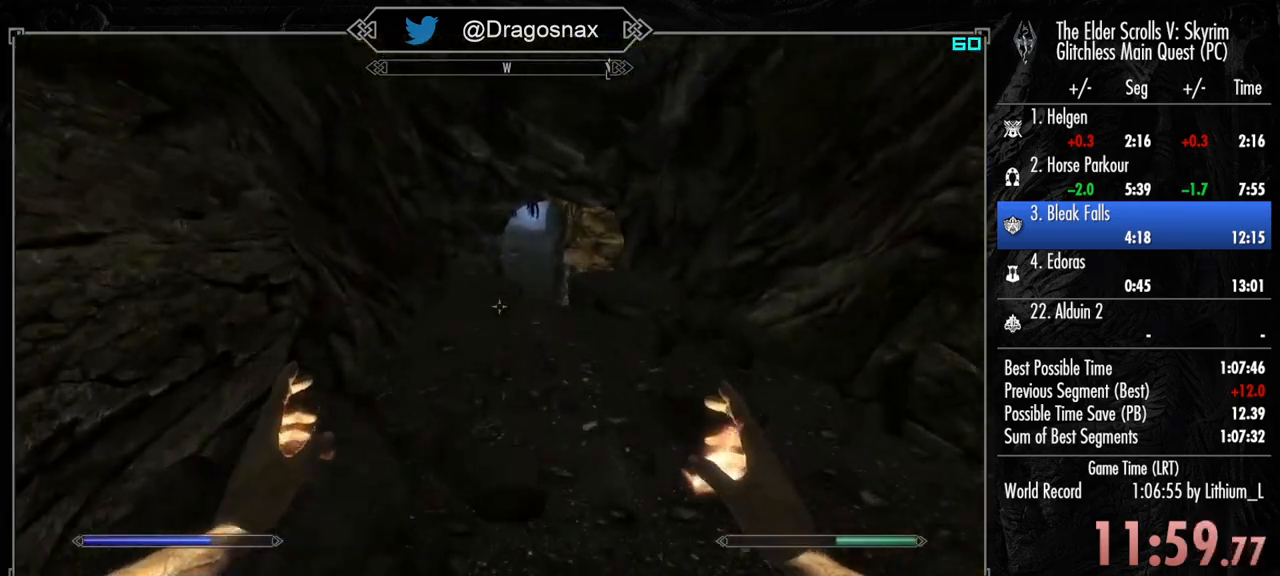
{"keys": ["shift", "w"], "mouse": [], "mouse_move": "still", "events": []}
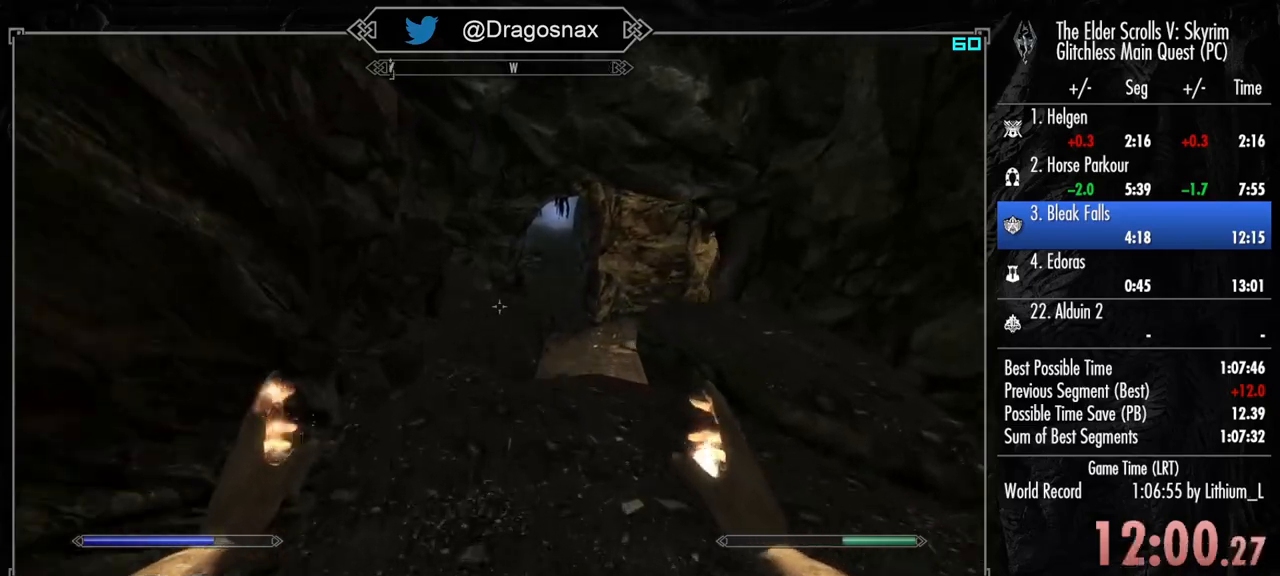
{"keys": ["shift", "w"], "mouse": [], "mouse_move": "still", "events": []}
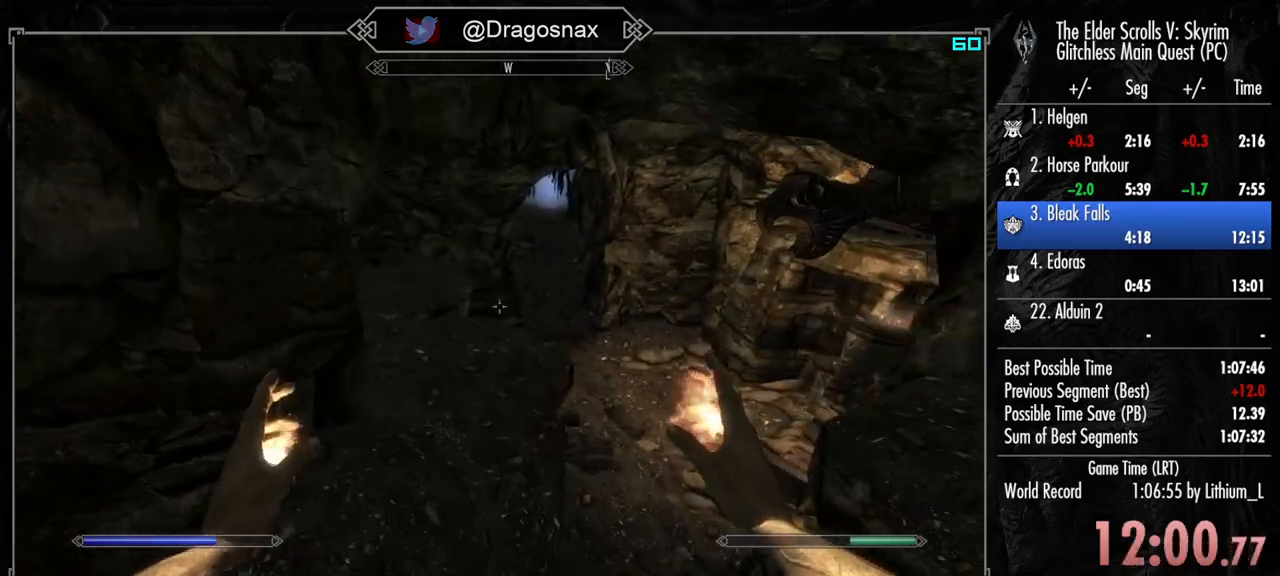
{"keys": ["shift", "w"], "mouse": [], "mouse_move": "still", "events": []}
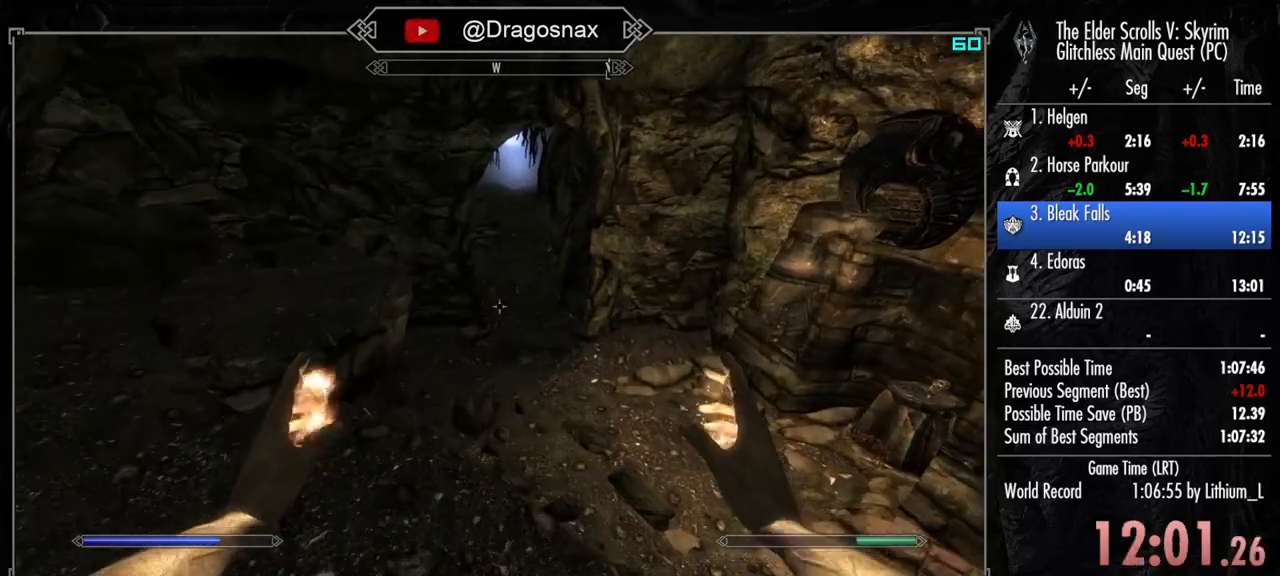
{"keys": ["shift", "w"], "mouse": [], "mouse_move": "still", "events": []}
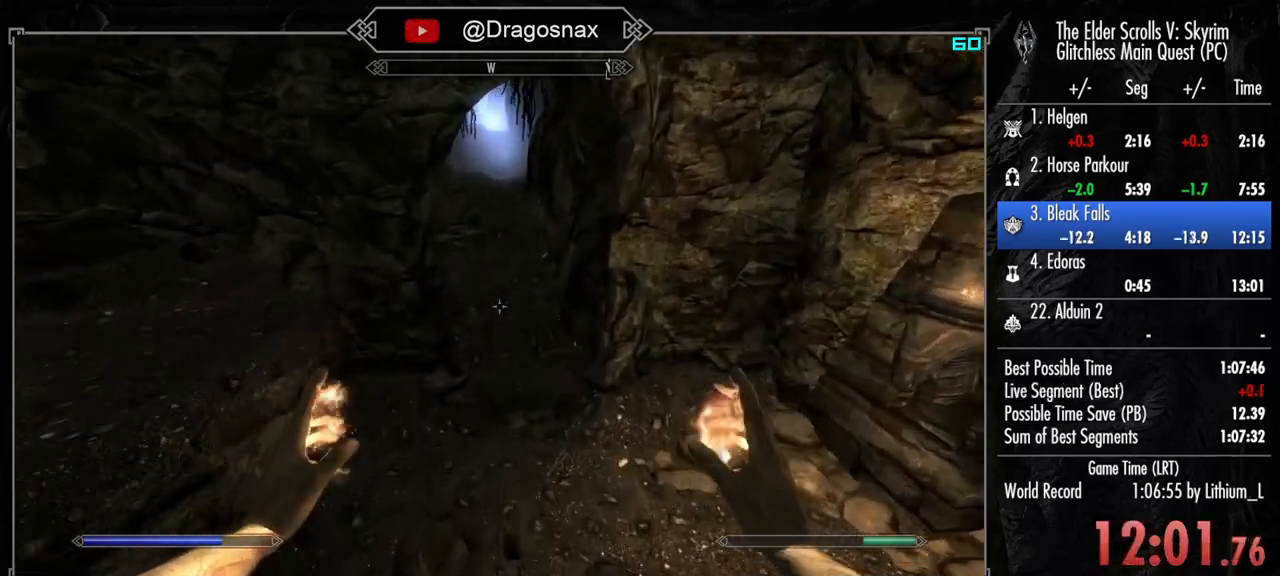
{"keys": ["shift", "w"], "mouse": [], "mouse_move": "up", "events": []}
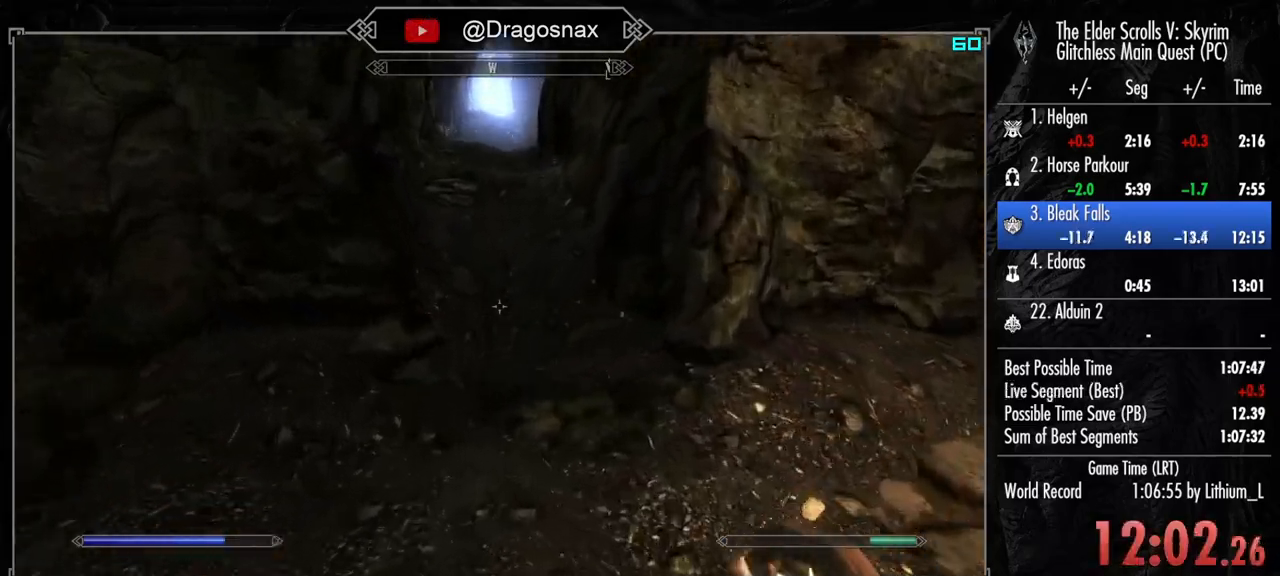
{"keys": ["shift", "w"], "mouse": [], "mouse_move": "still", "events": []}
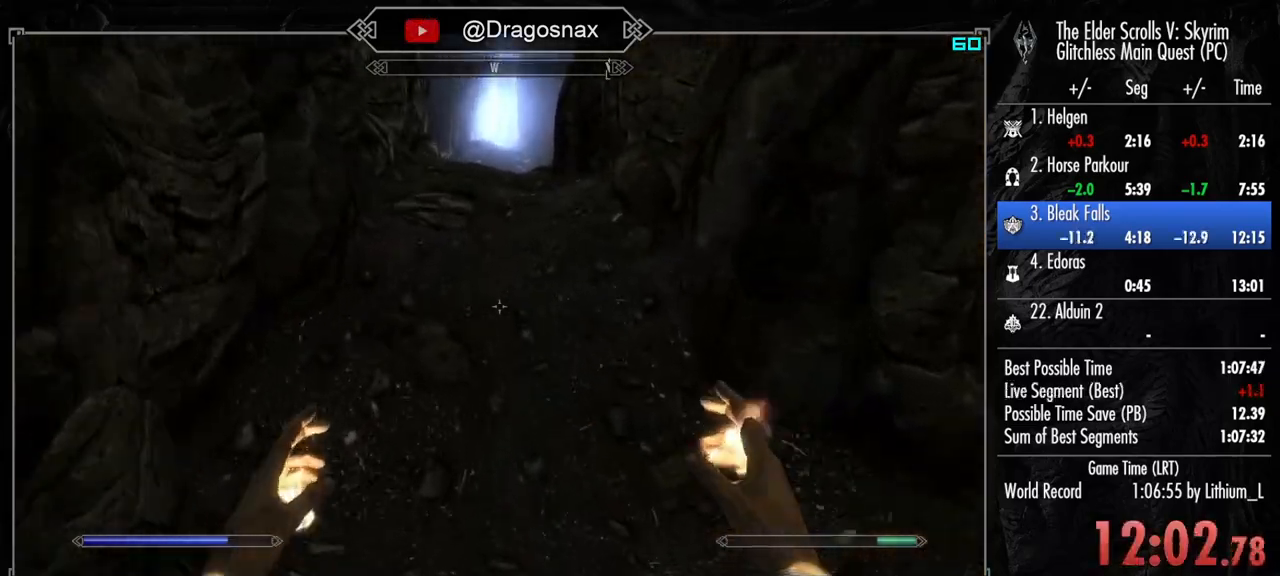
{"keys": ["shift", "w"], "mouse": [], "mouse_move": "still", "events": []}
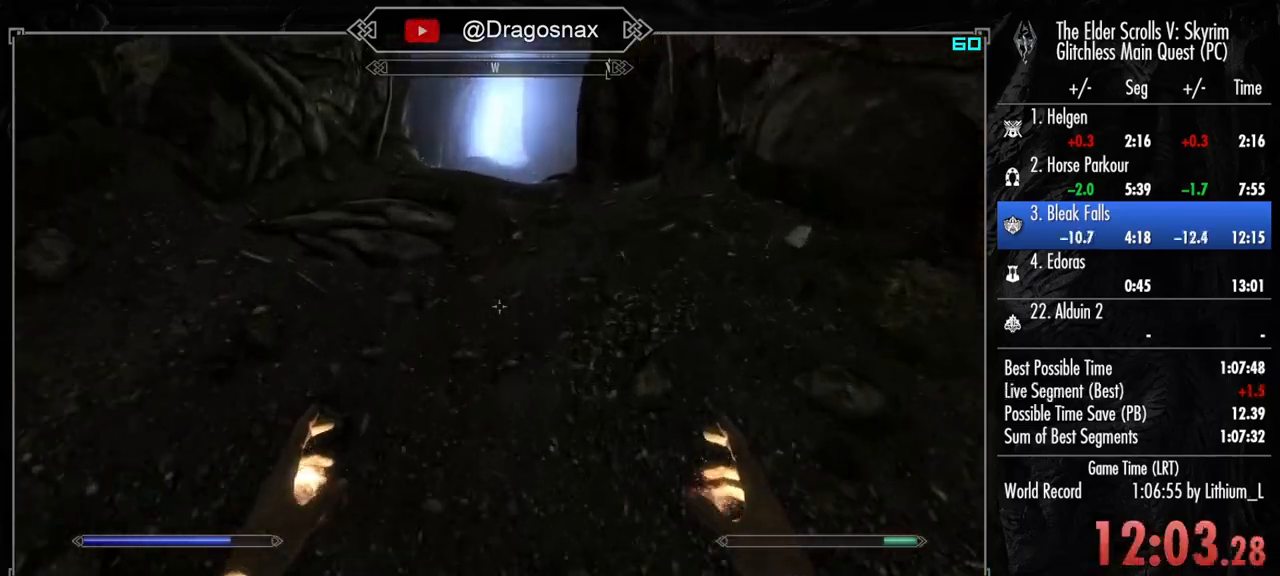
{"keys": ["shift", "w"], "mouse": [], "mouse_move": "still", "events": []}
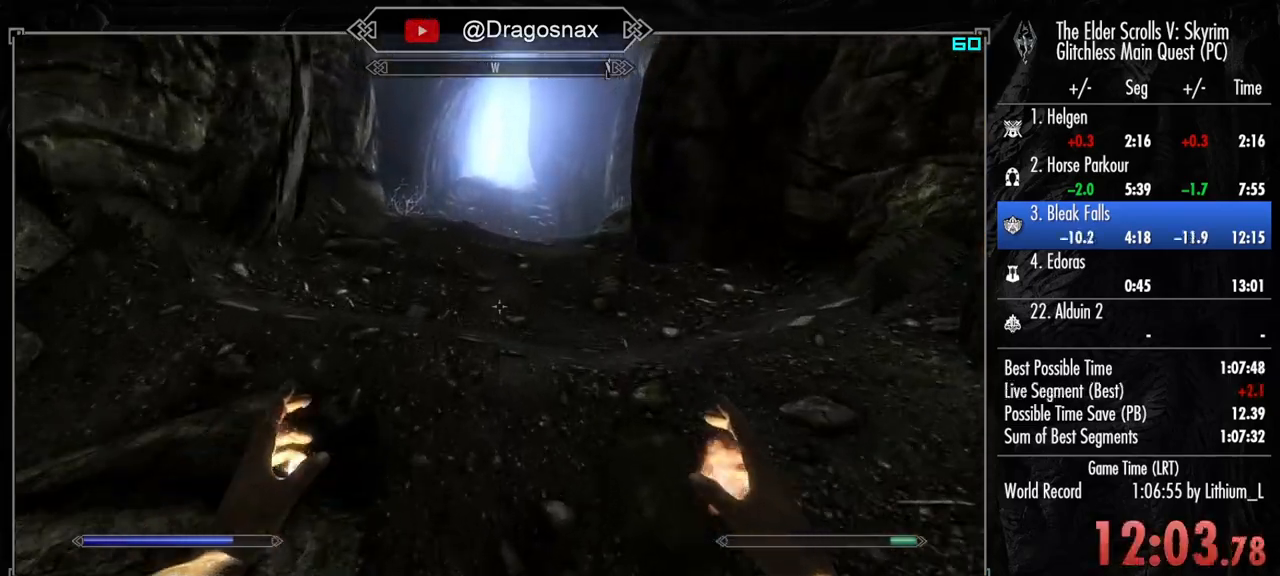
{"keys": ["shift", "w"], "mouse": [], "mouse_move": "still", "events": []}
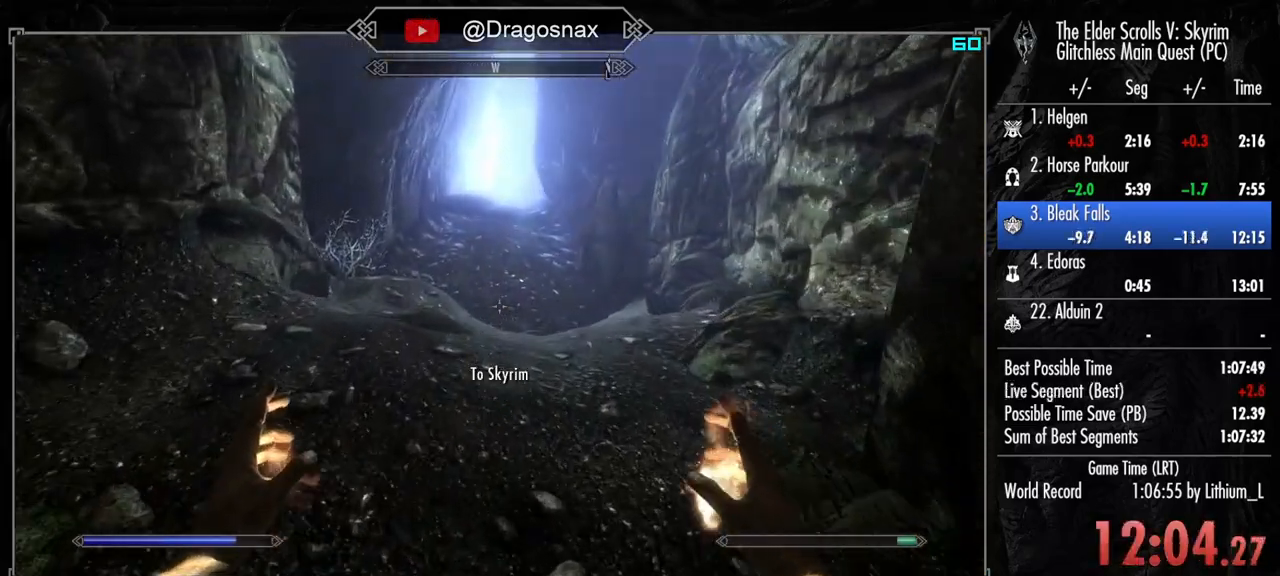
{"keys": ["shift", "w"], "mouse": [], "mouse_move": "still", "events": []}
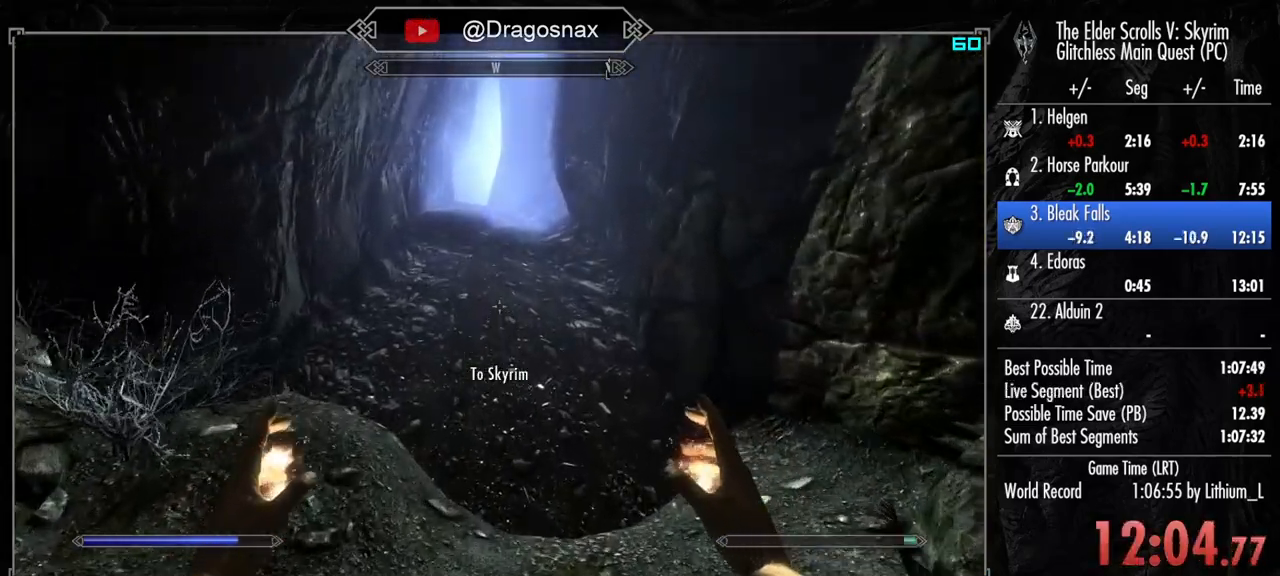
{"keys": ["w"], "mouse": [], "mouse_move": "still", "events": [[317, "shift", "up"]]}
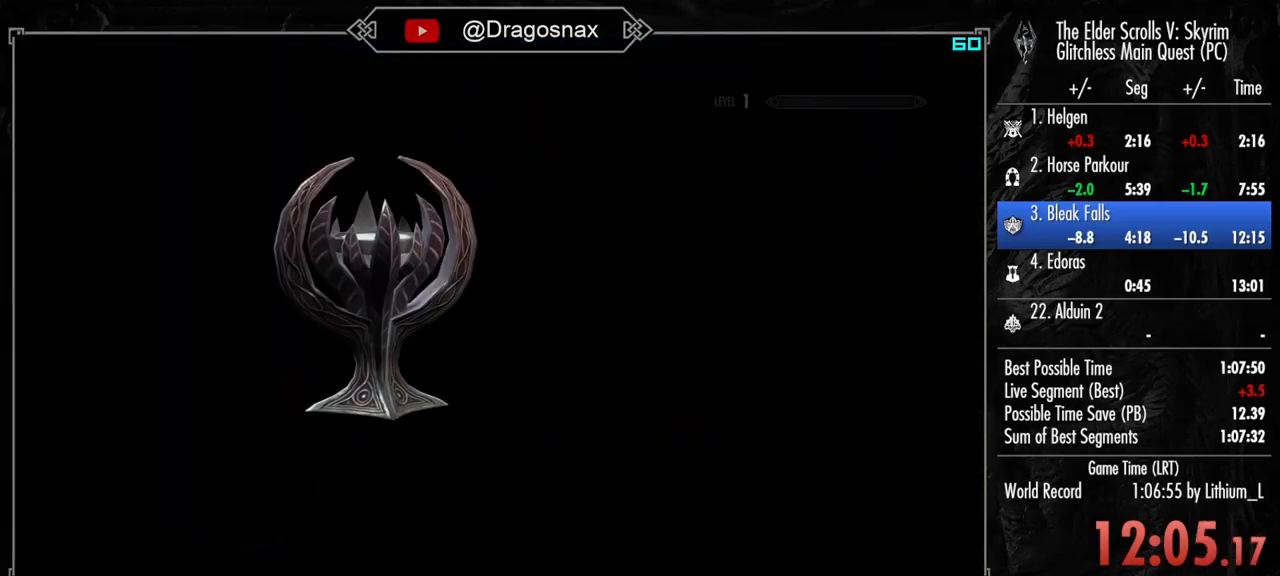
{"keys": [], "mouse": [], "mouse_move": "still", "events": [[50, "w", "up"]]}
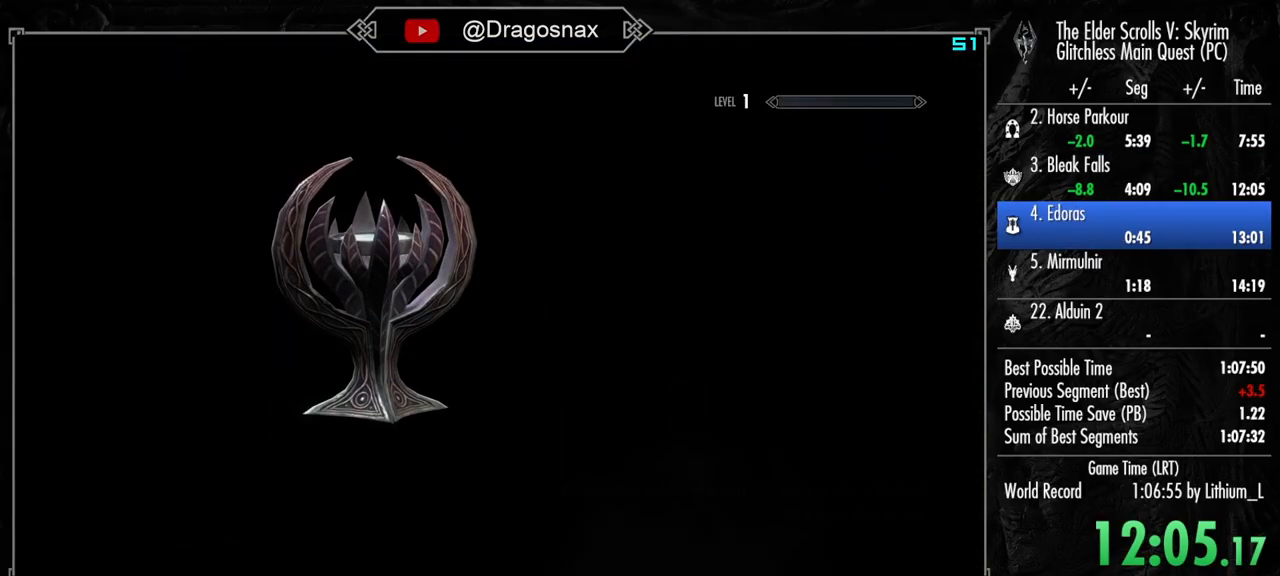
{"keys": [], "mouse": [], "mouse_move": "still", "events": []}
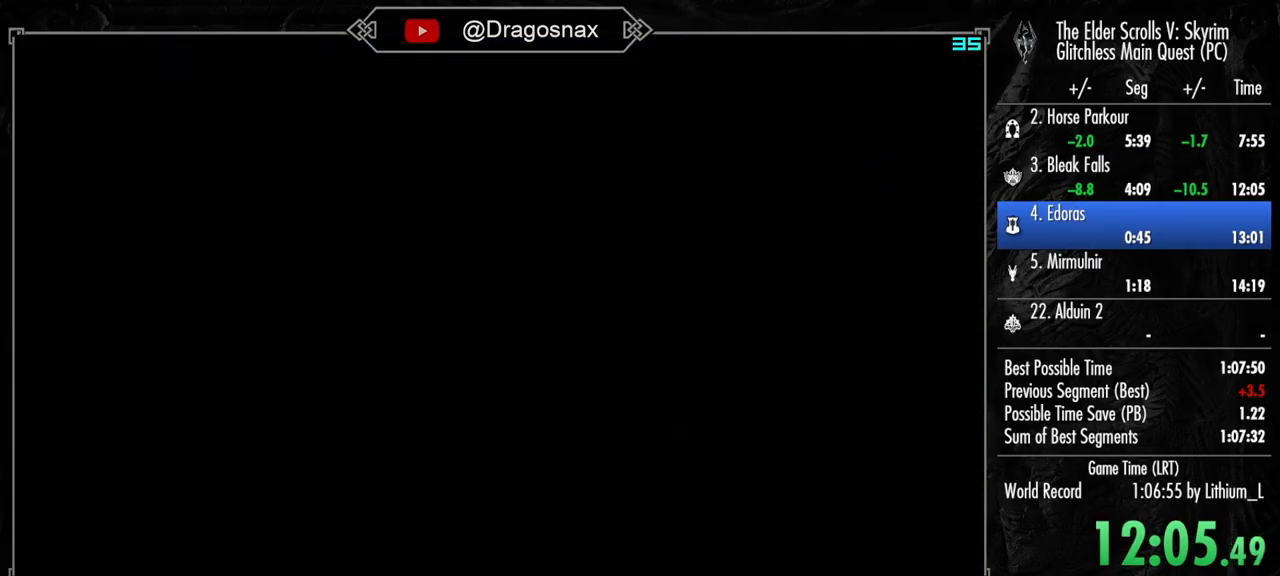
{"keys": ["v"], "mouse": [], "mouse_move": "still", "events": [[83, "v", "down"], [167, "v", "up"], [267, "v", "down"], [367, "v", "up"], [450, "v", "down"]]}
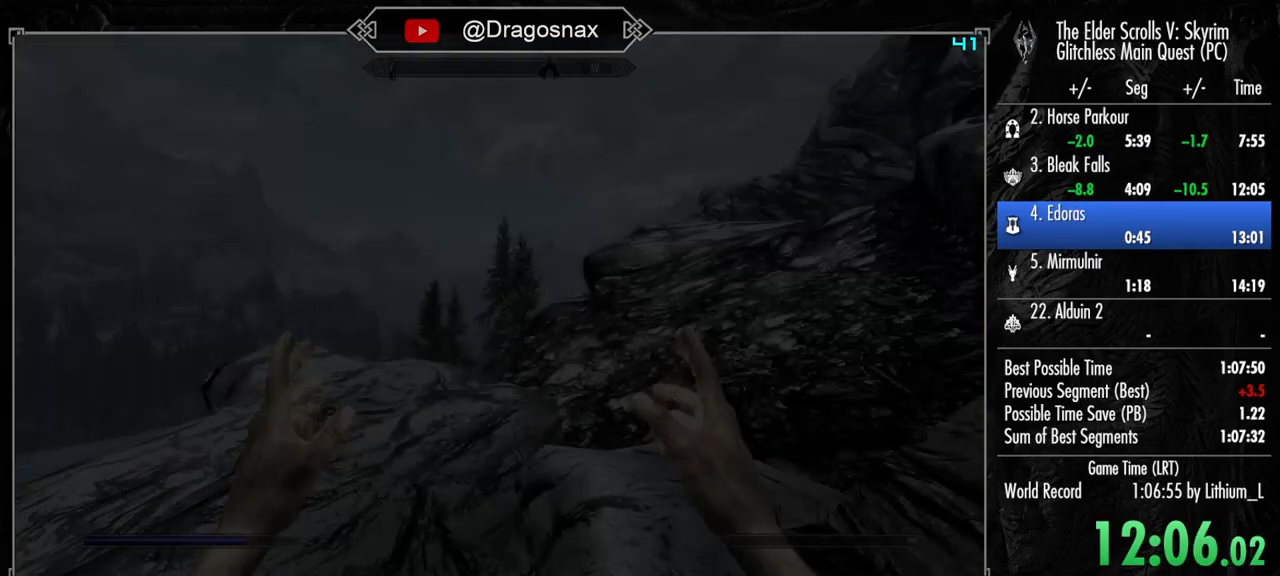
{"keys": [], "mouse": [], "mouse_move": "still", "events": [[50, "v", "up"], [133, "v", "down"], [233, "v", "up"], [333, "v", "down"], [417, "v", "up"]]}
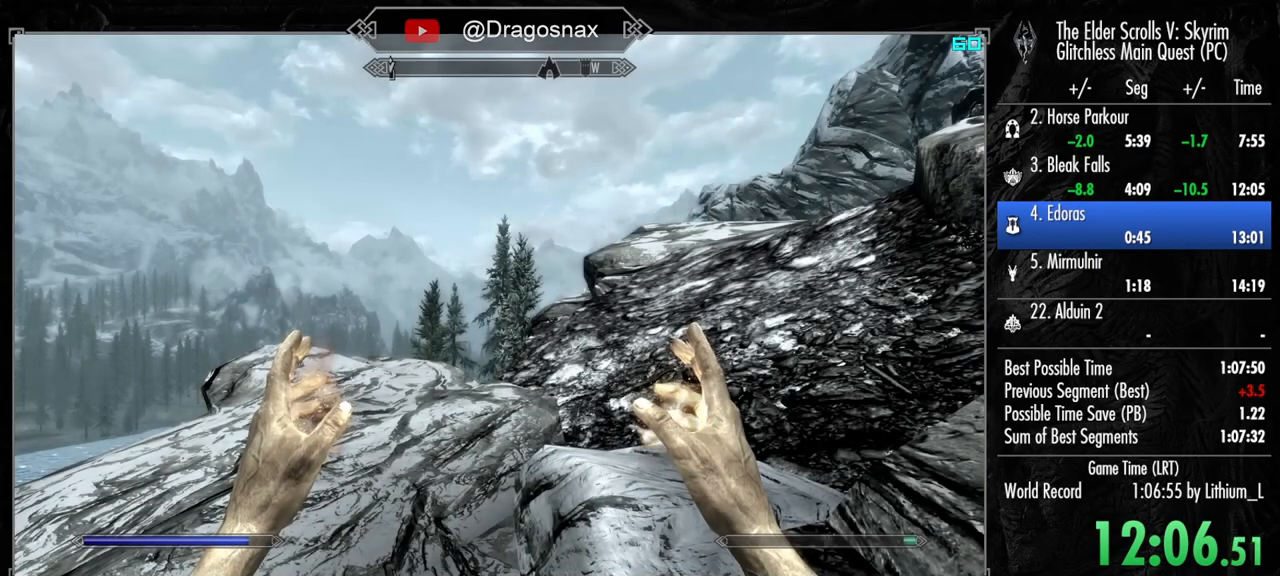
{"keys": [], "mouse": [], "mouse_move": "right", "events": [[67, "v", "down"], [150, "v", "up"], [250, "v", "down"], [350, "v", "up"]]}